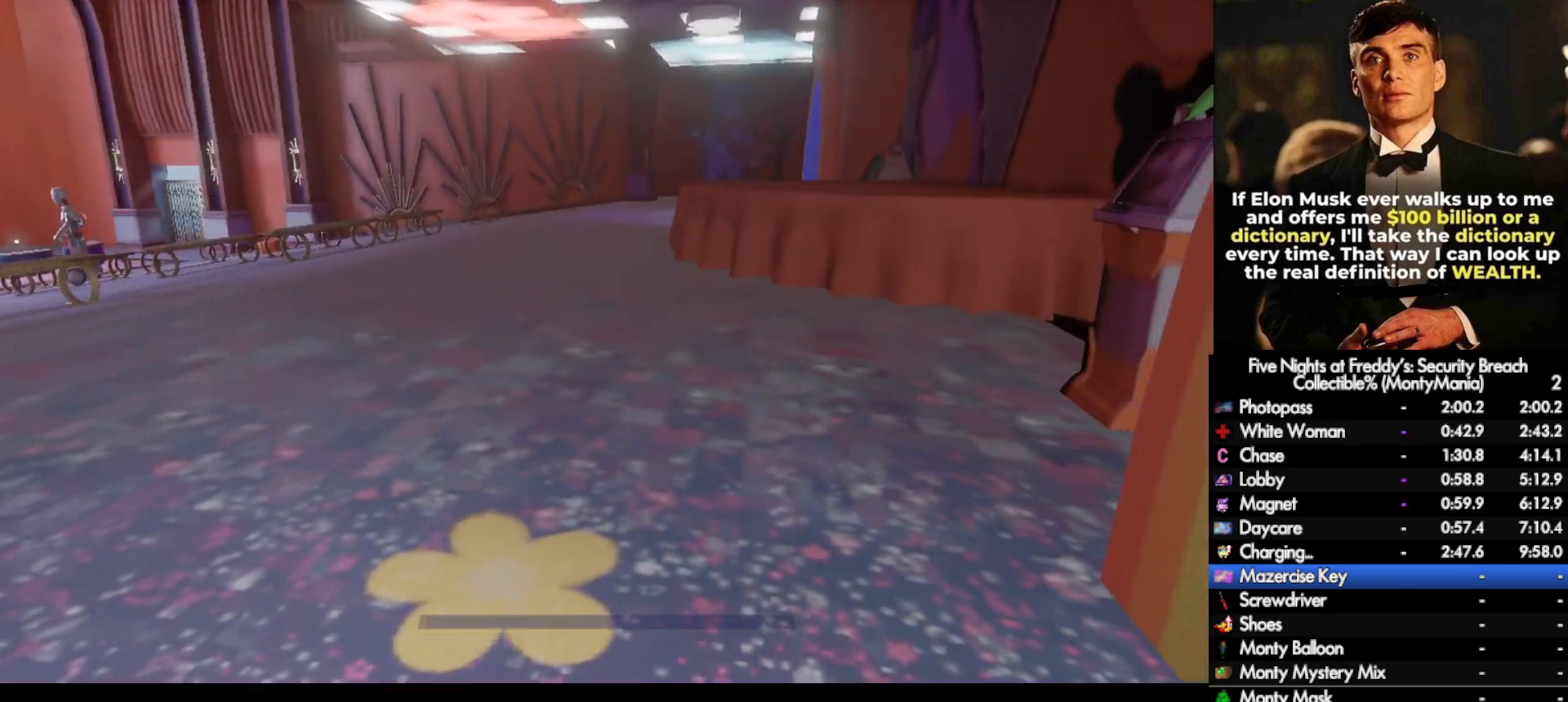
Gameplay with keyboard and mouse; each line is a JSON object with the keys and mouse buttons held at the frame after it. "events" lists presses ("down") and releases ("up") of ".", "/", "0", "1", "2", "3", "4", "5", "6", "7", "8", "9", "a", "alt_l", "alt_r", "b", "backslash", "backspace", "c", "caps_lock", "comma", "ctrl_l", "ctrl_r", "d", "e", "equals", "escape", "f", "f1", "f10", "f11", "f12", "f2", "f3", "f4", "f5", "f6", "f7", "f8", "f9", "g", "h", "i", "j", "k", "l", "lbracket", "m", "minus", "n", "o", "p", "q", "quote", "r", "rbracket", "return", "s", "semicolon", "shift_l", "shift_r", "space", "super_l", "super_r", "t", "tab", "tilde", "u", "v", "w", "x", "y", "z", "mouse_left", "mouse_wheel", "mouse_right", "mouse_mb4" and "mouse_mb5" between this image and that frame as [ms after this image, input, new state], when the widget could be followed in between. "mouse_left", "mouse_wheel", "mouse_right", "mouse_mb4", "mouse_mb5" = the "left", "wheel", "right", "mb4", "mb5" buttons of the "mouse" list. No other keys are recorded. "wheel" means that the mouse wheel is clicked or scrolled. Not read: mouse_move.
{"keys": ["w"], "mouse": [], "events": [[100, "shift_l", "up"], [100, "space", "down"], [150, "space", "up"]]}
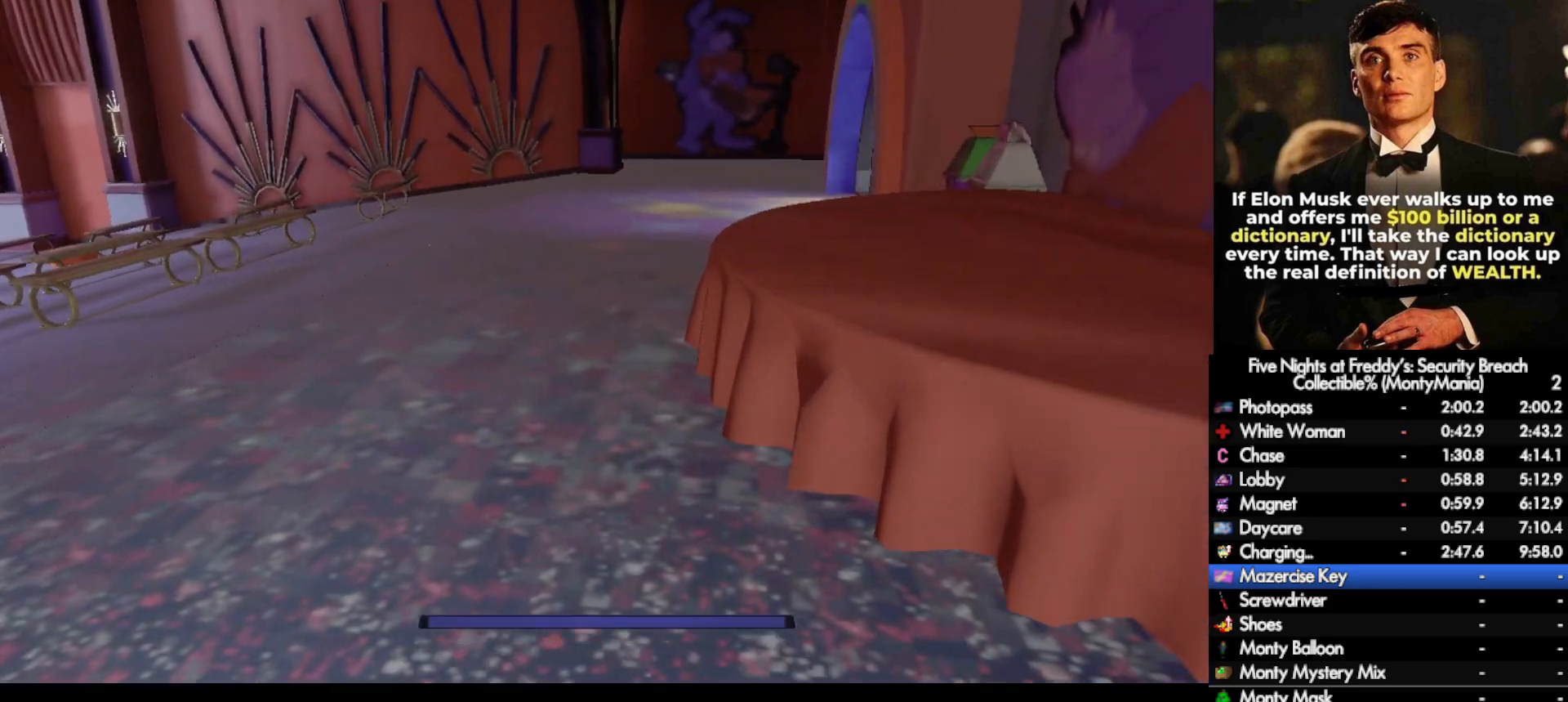
{"keys": ["w"], "mouse": [], "events": [[83, "shift_l", "down"], [200, "space", "down"], [233, "shift_l", "up"], [250, "space", "up"]]}
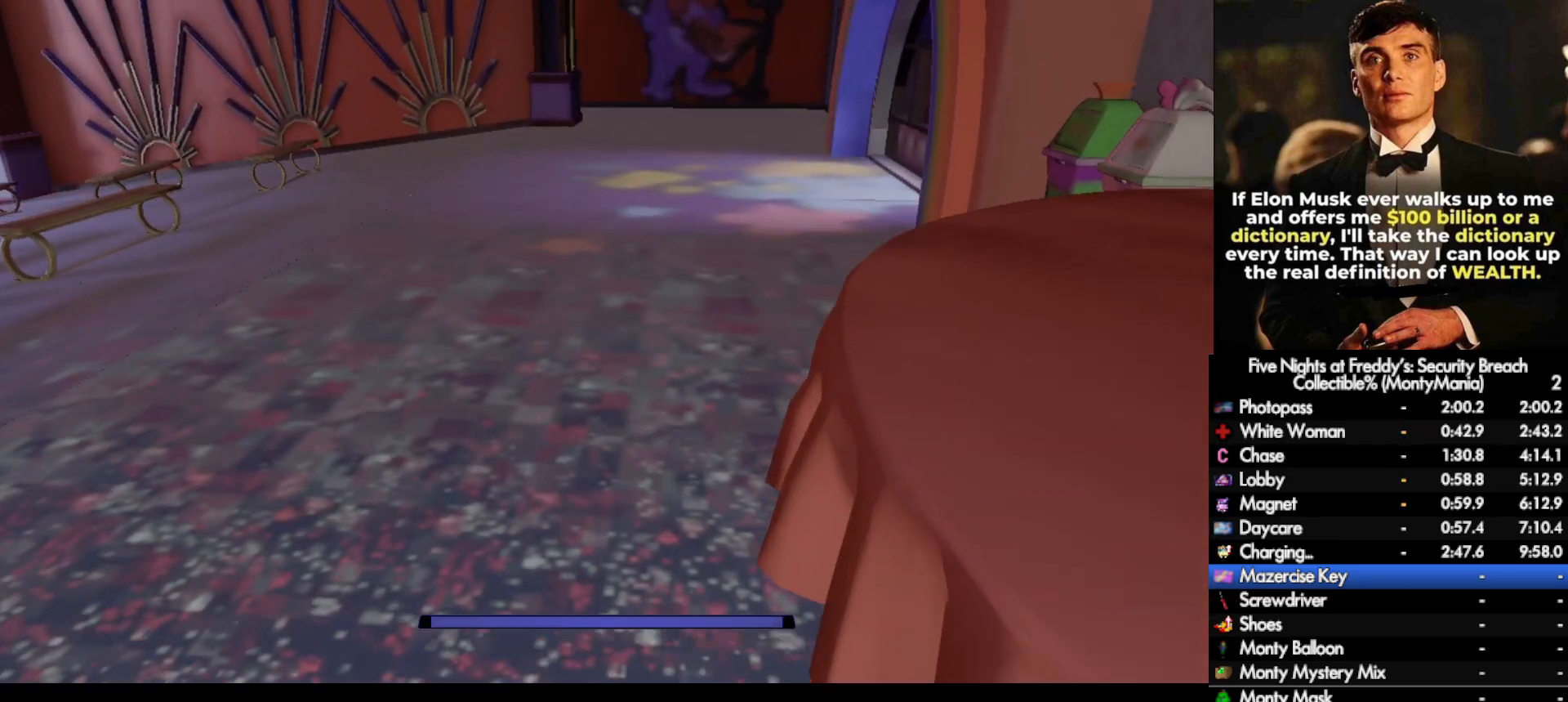
{"keys": ["w"], "mouse": [], "events": [[183, "shift_l", "down"], [267, "space", "down"], [317, "shift_l", "up"], [317, "space", "up"]]}
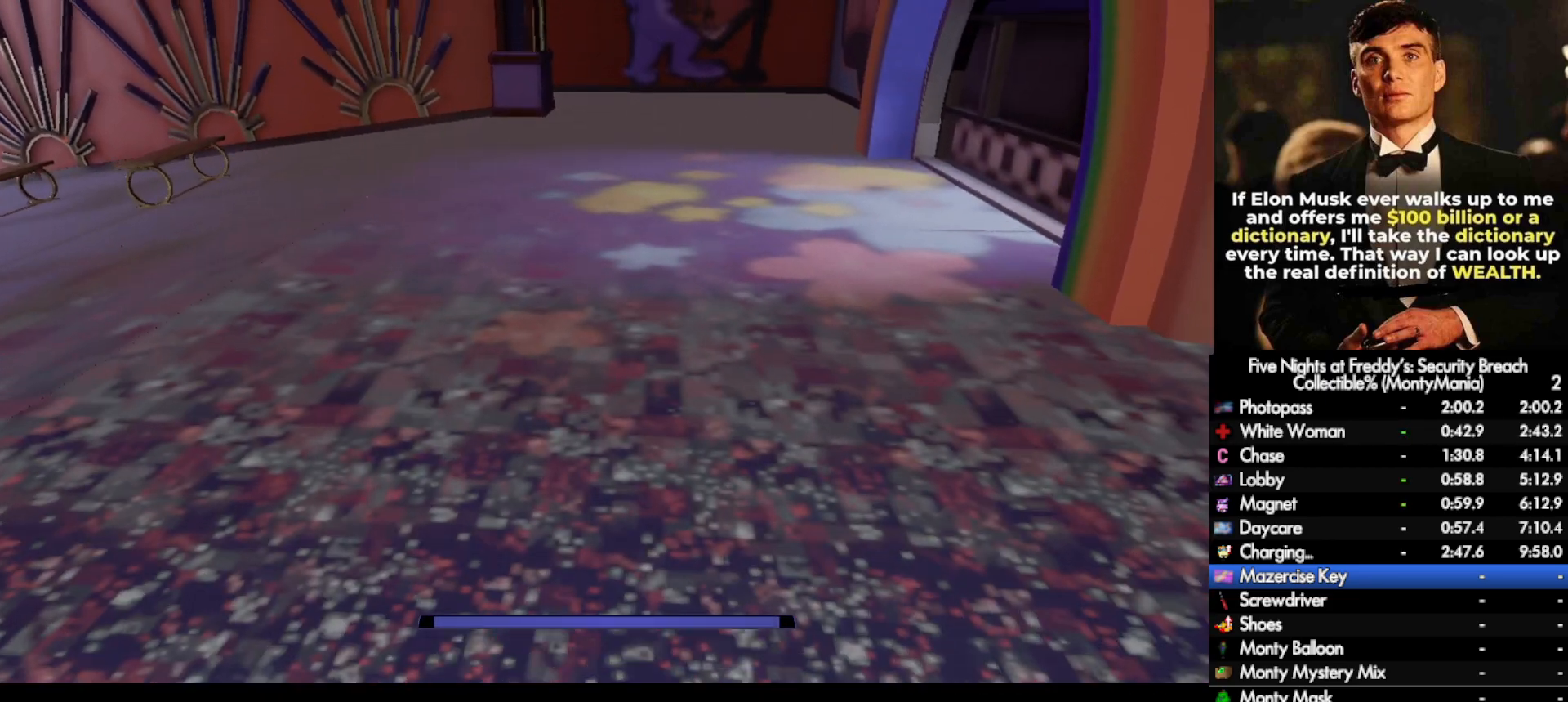
{"keys": ["w"], "mouse": [], "events": [[300, "shift_l", "down"], [333, "space", "down"], [383, "shift_l", "up"], [400, "space", "up"]]}
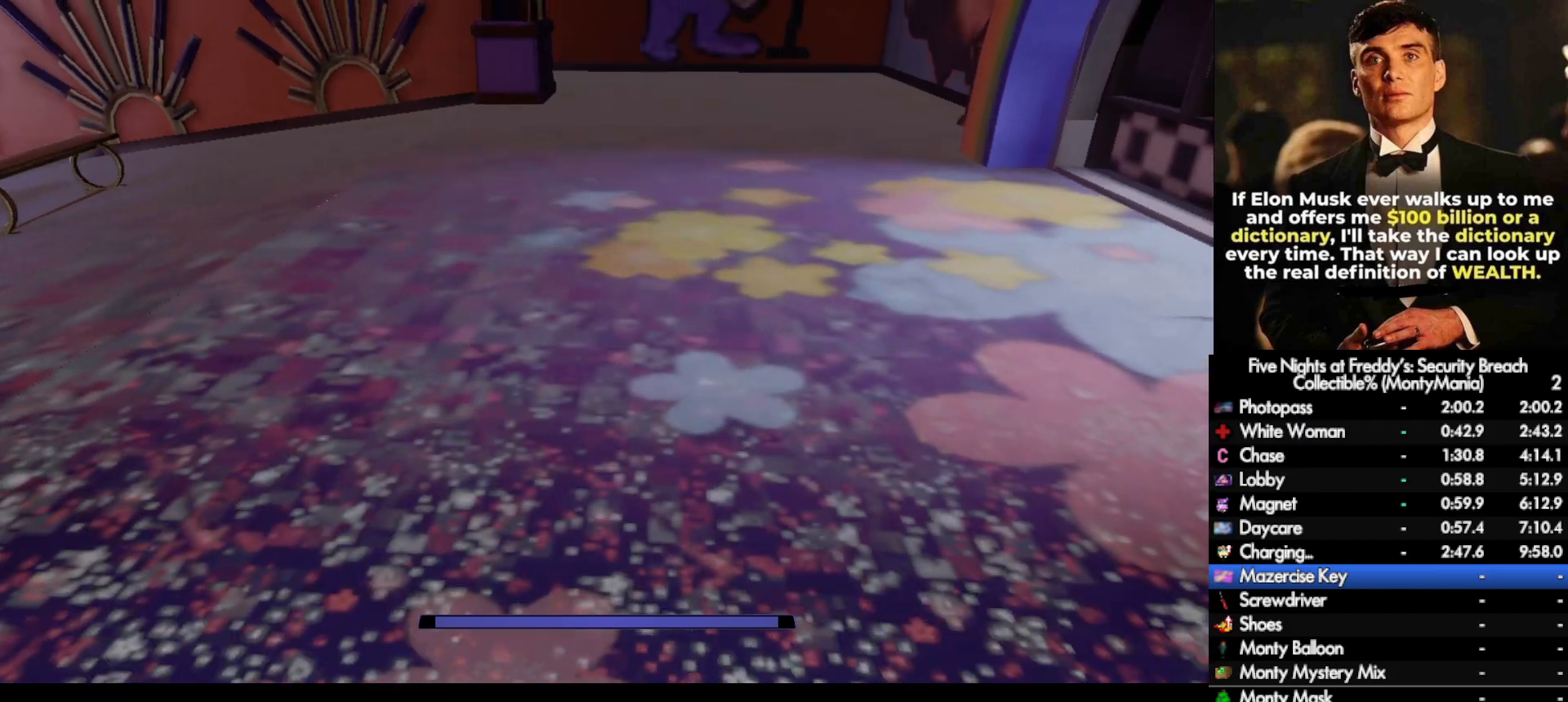
{"keys": ["w"], "mouse": [], "events": [[317, "shift_l", "down"], [433, "space", "down"], [467, "shift_l", "up"], [483, "space", "up"]]}
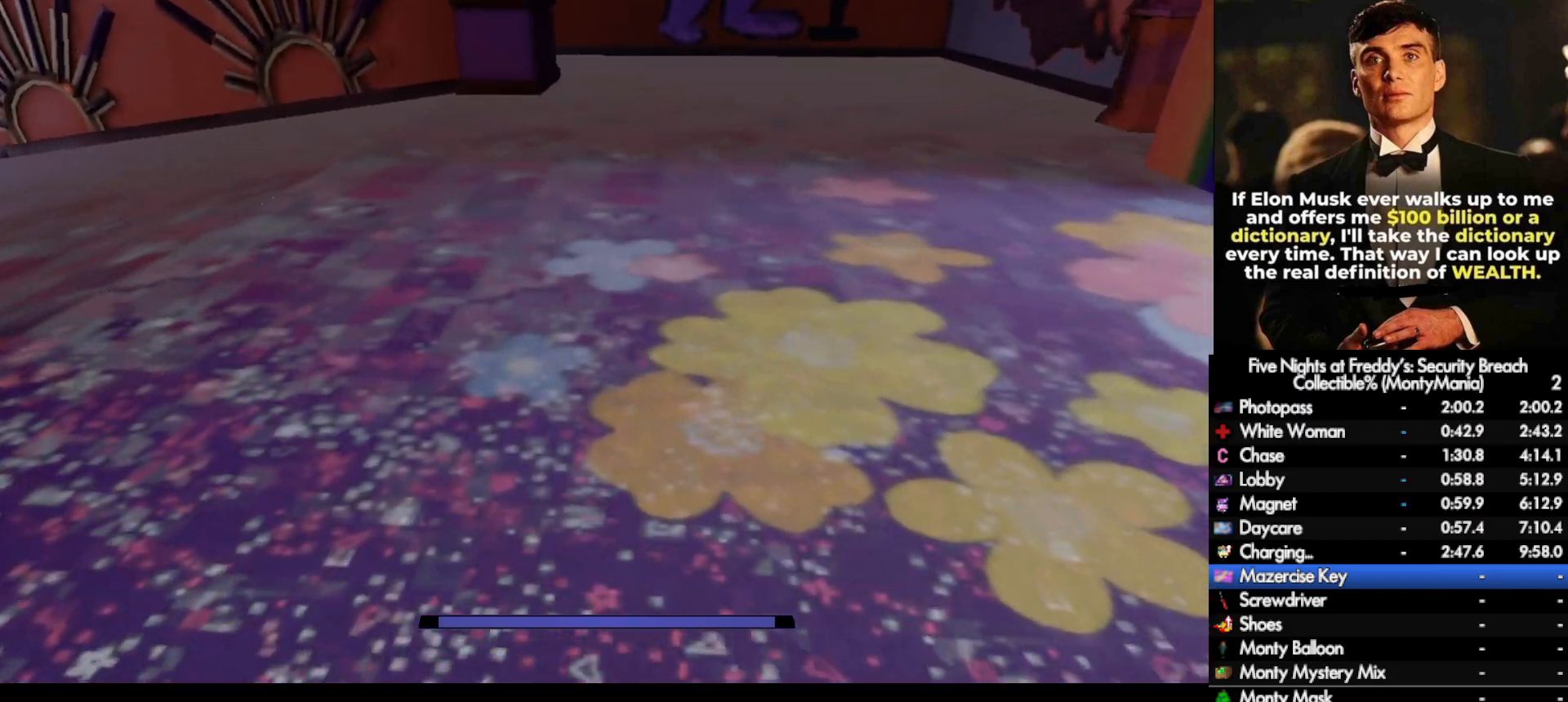
{"keys": ["shift_l", "w"], "mouse": [], "events": [[383, "shift_l", "down"]]}
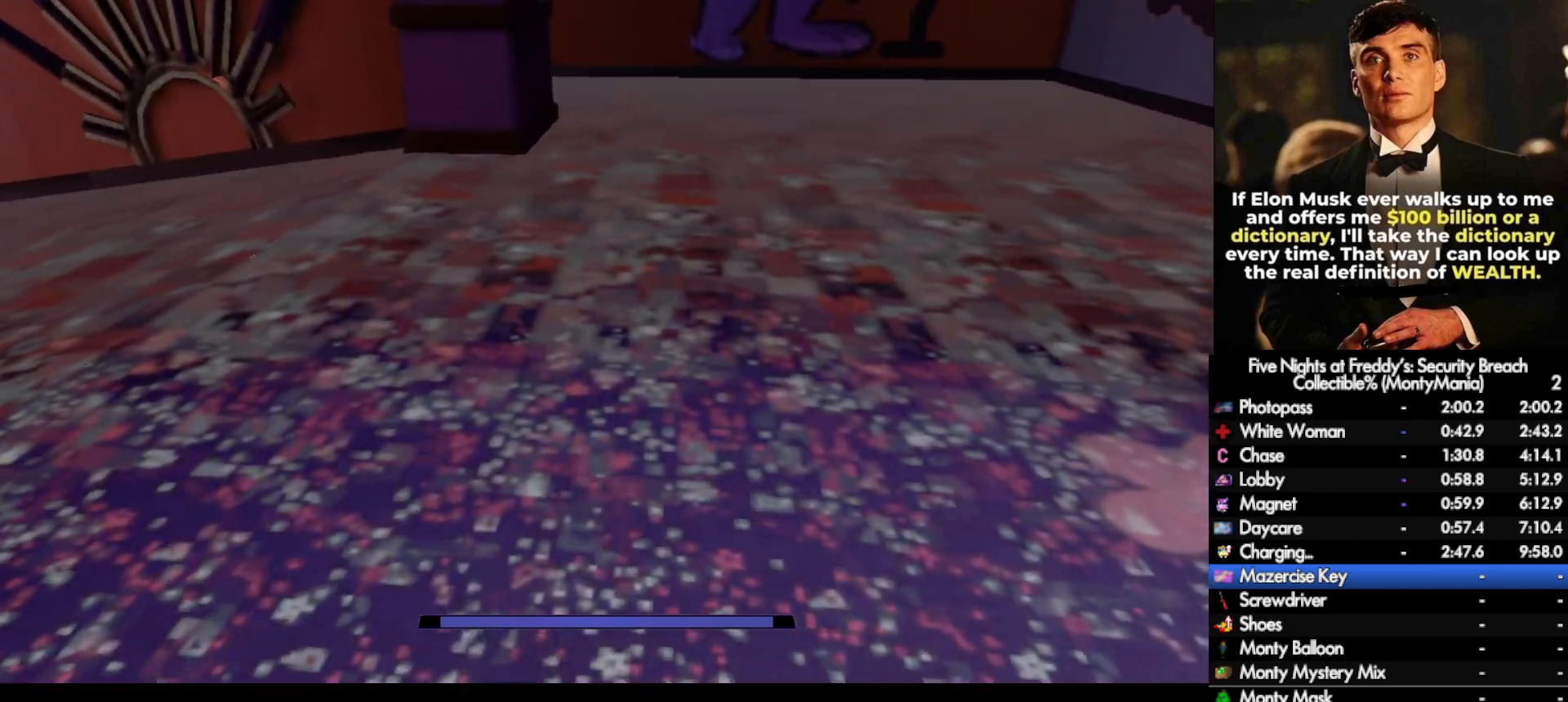
{"keys": ["shift_l", "w"], "mouse": [], "events": [[17, "shift_l", "up"], [17, "space", "down"], [67, "space", "up"], [500, "shift_l", "down"]]}
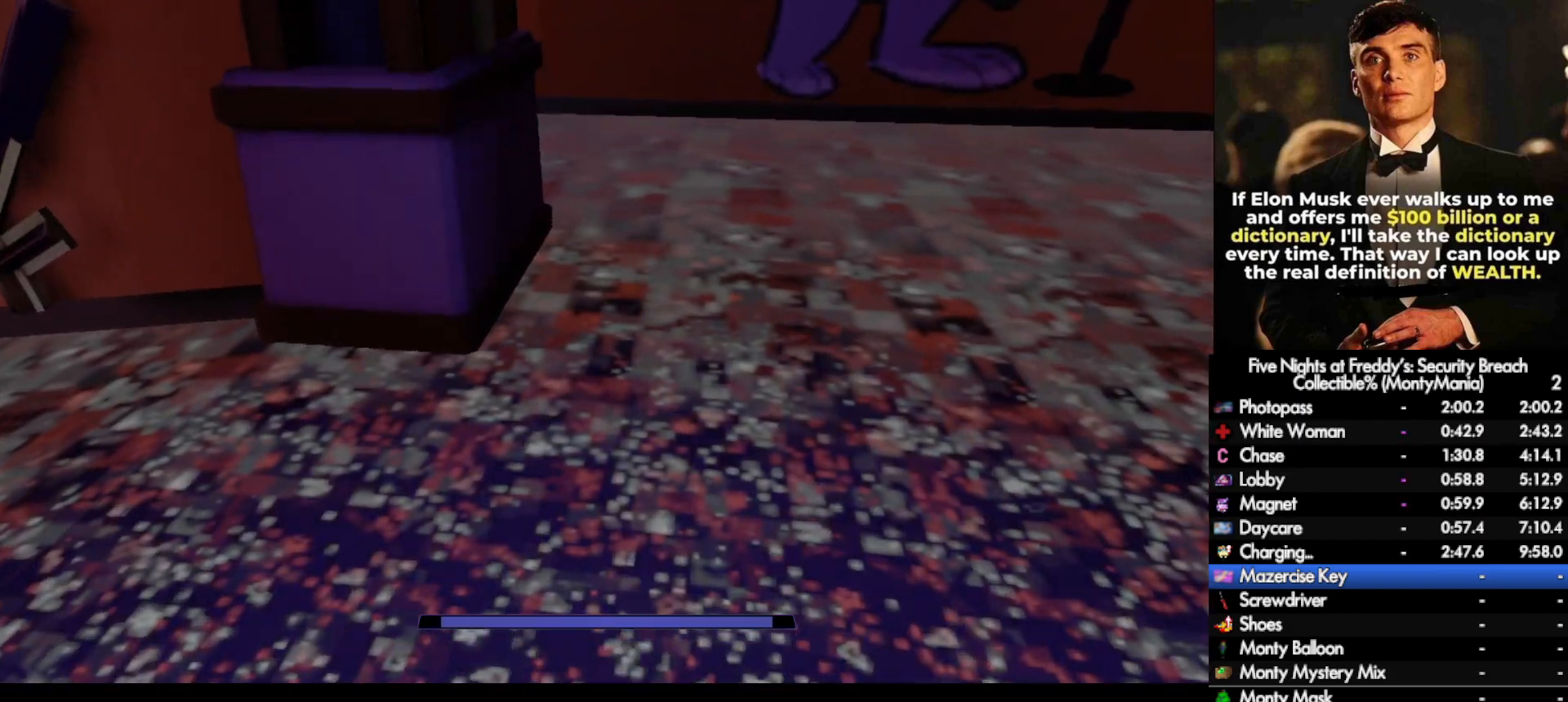
{"keys": ["w"], "mouse": [], "events": [[100, "space", "down"], [117, "shift_l", "up"], [150, "space", "up"]]}
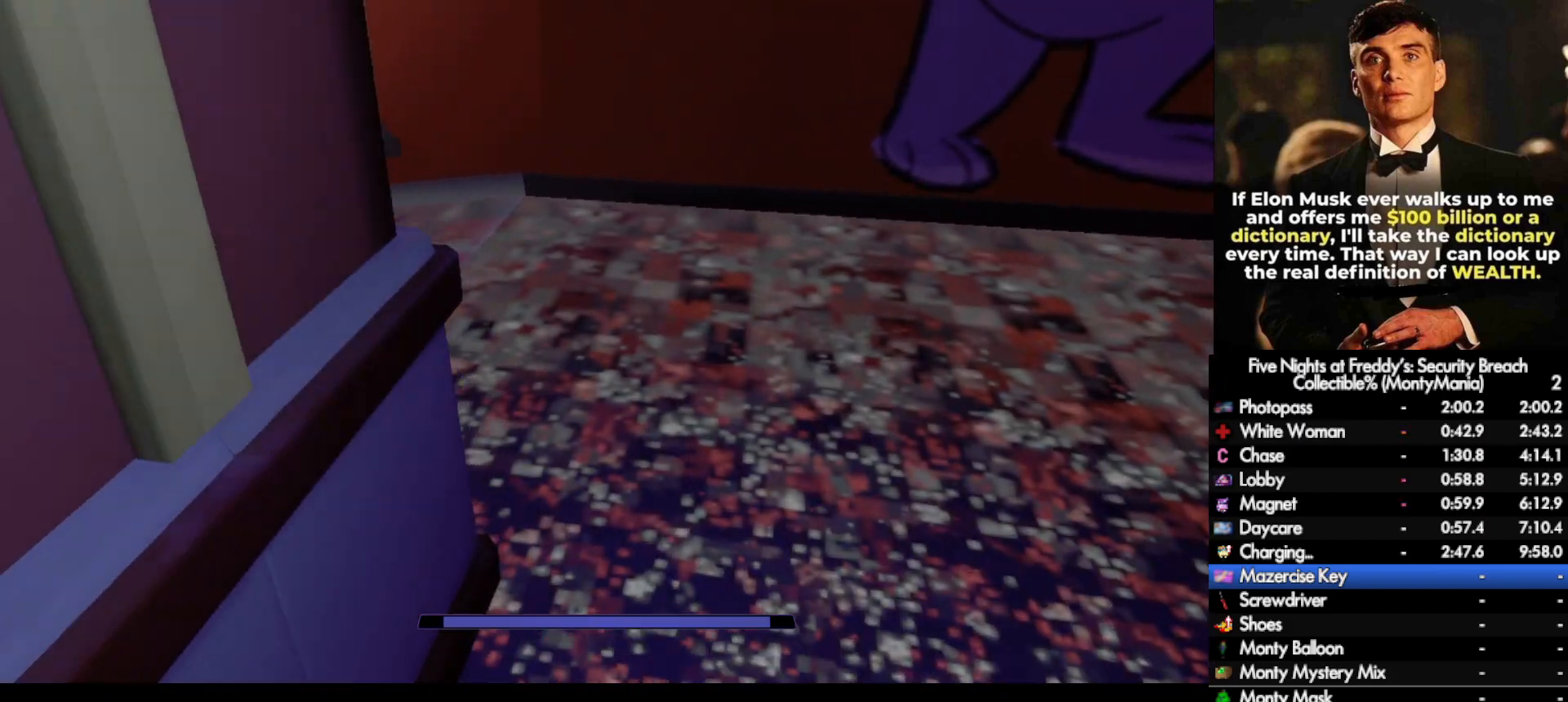
{"keys": ["shift_l", "w"], "mouse": [], "events": [[83, "shift_l", "down"]]}
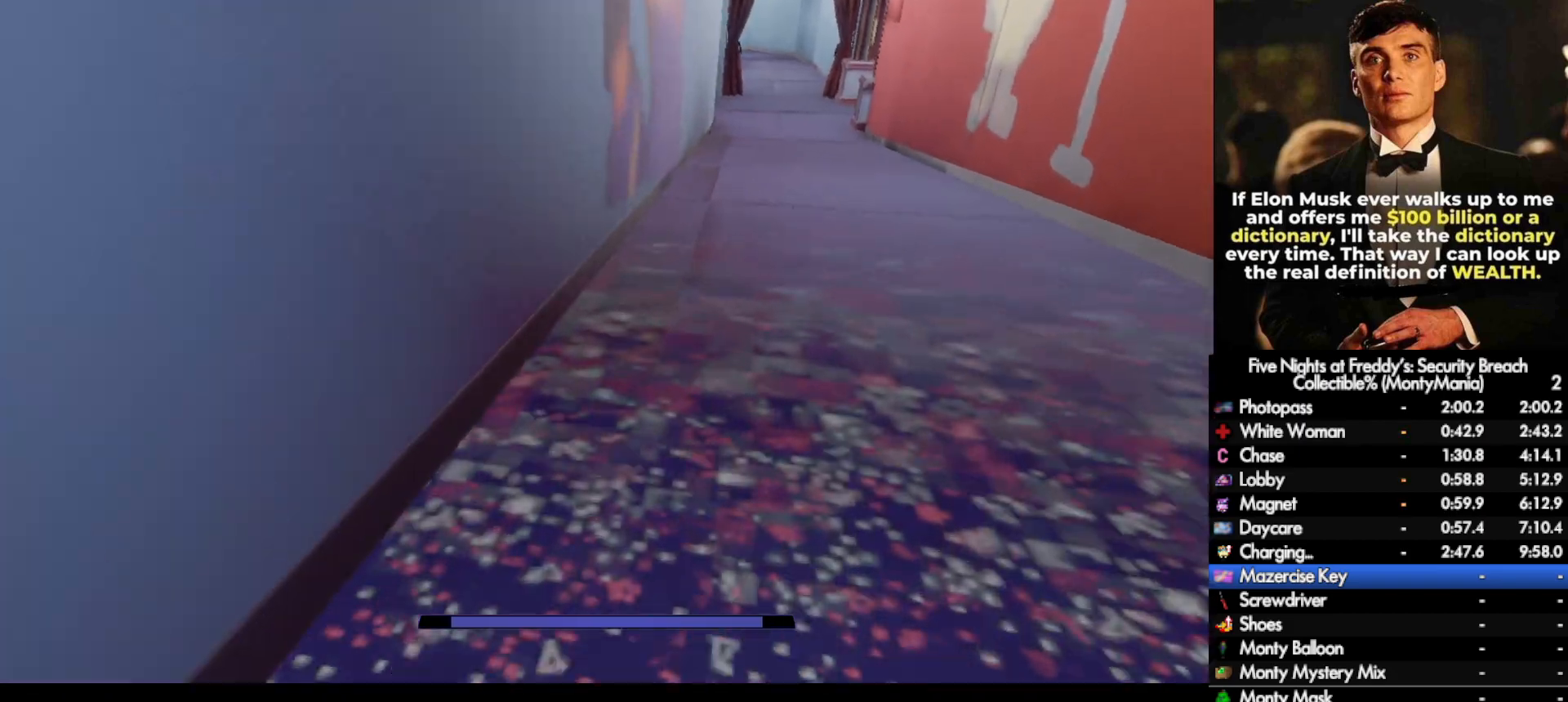
{"keys": ["w"], "mouse": [], "events": [[283, "space", "down"], [317, "shift_l", "up"], [333, "space", "up"]]}
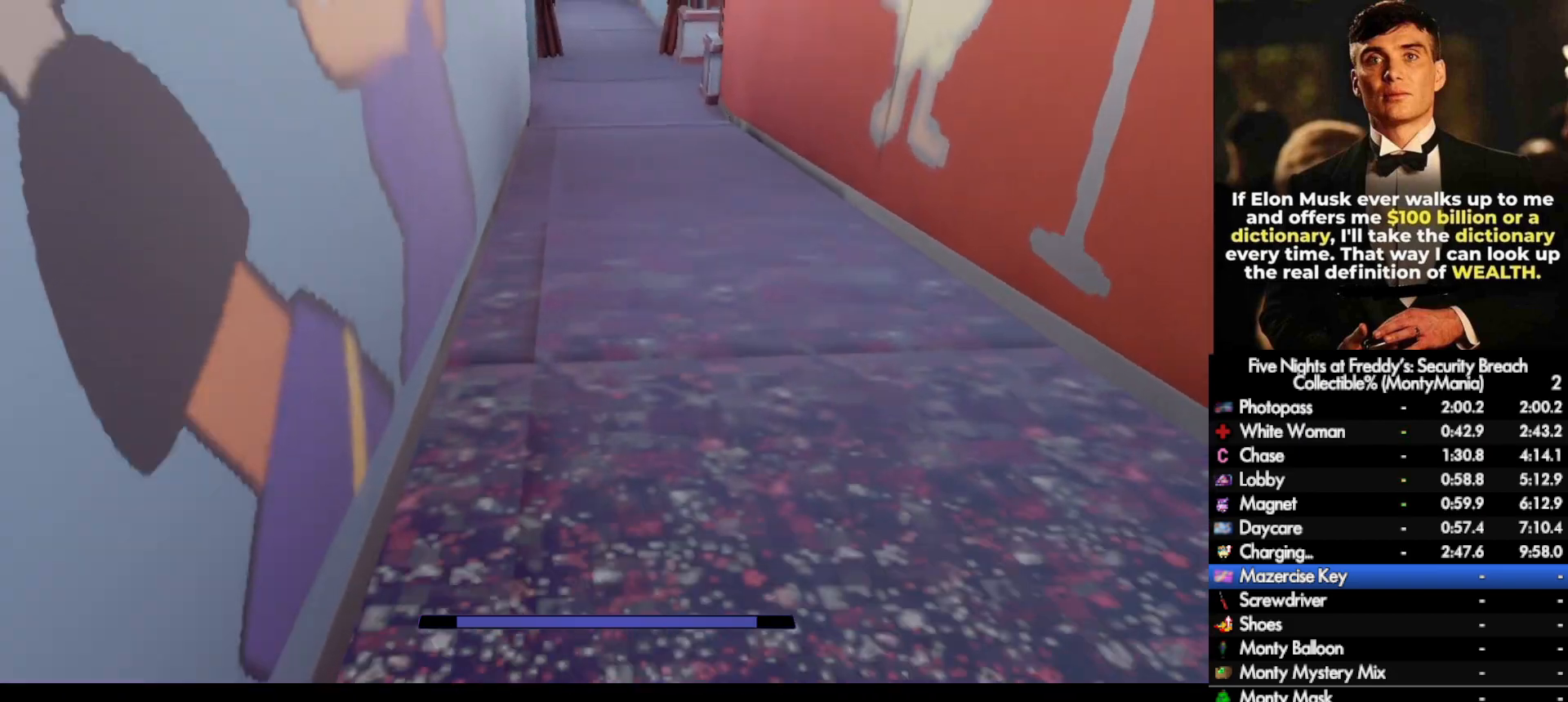
{"keys": ["w"], "mouse": [], "events": [[367, "shift_l", "down"], [467, "shift_l", "up"], [467, "space", "down"], [483, "space", "up"]]}
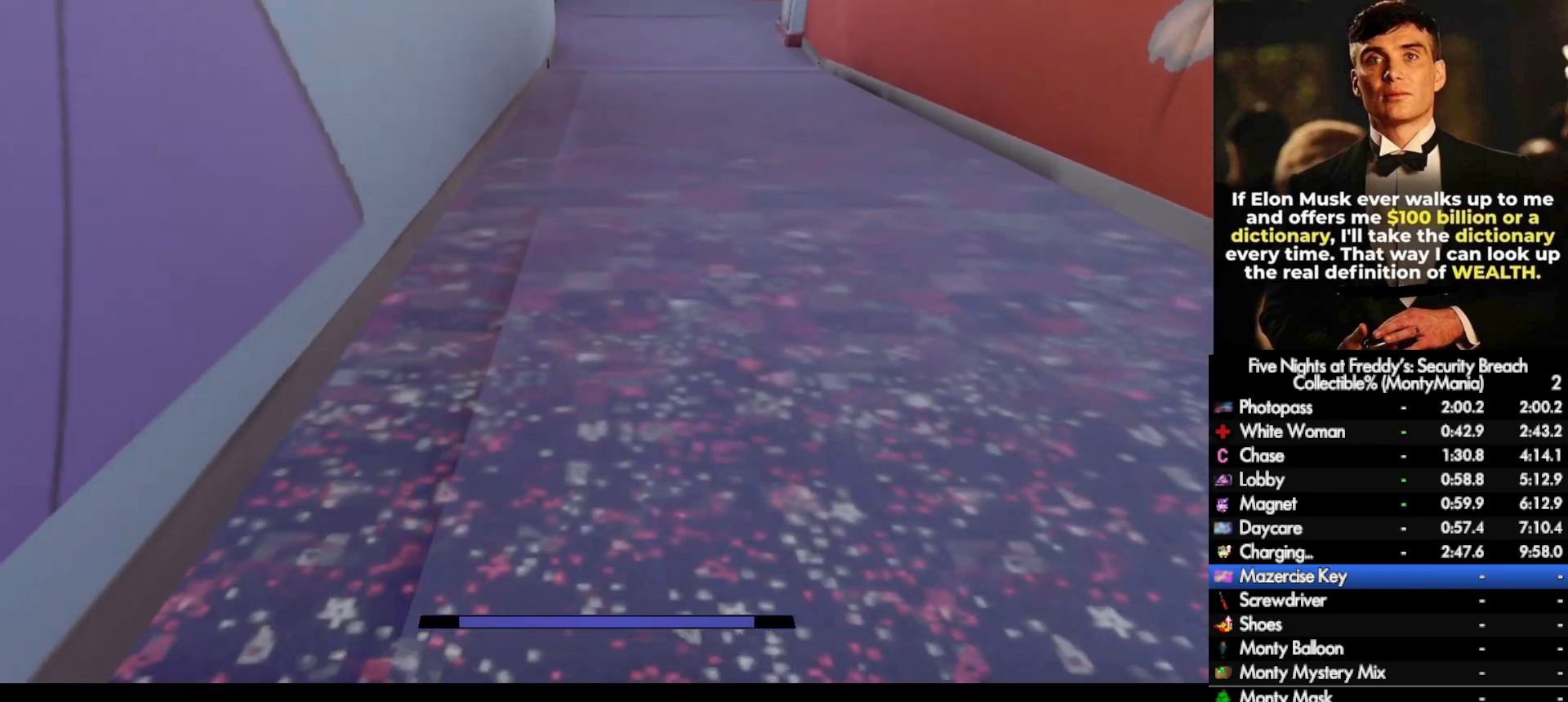
{"keys": ["shift_l", "w"], "mouse": [], "events": [[483, "shift_l", "down"]]}
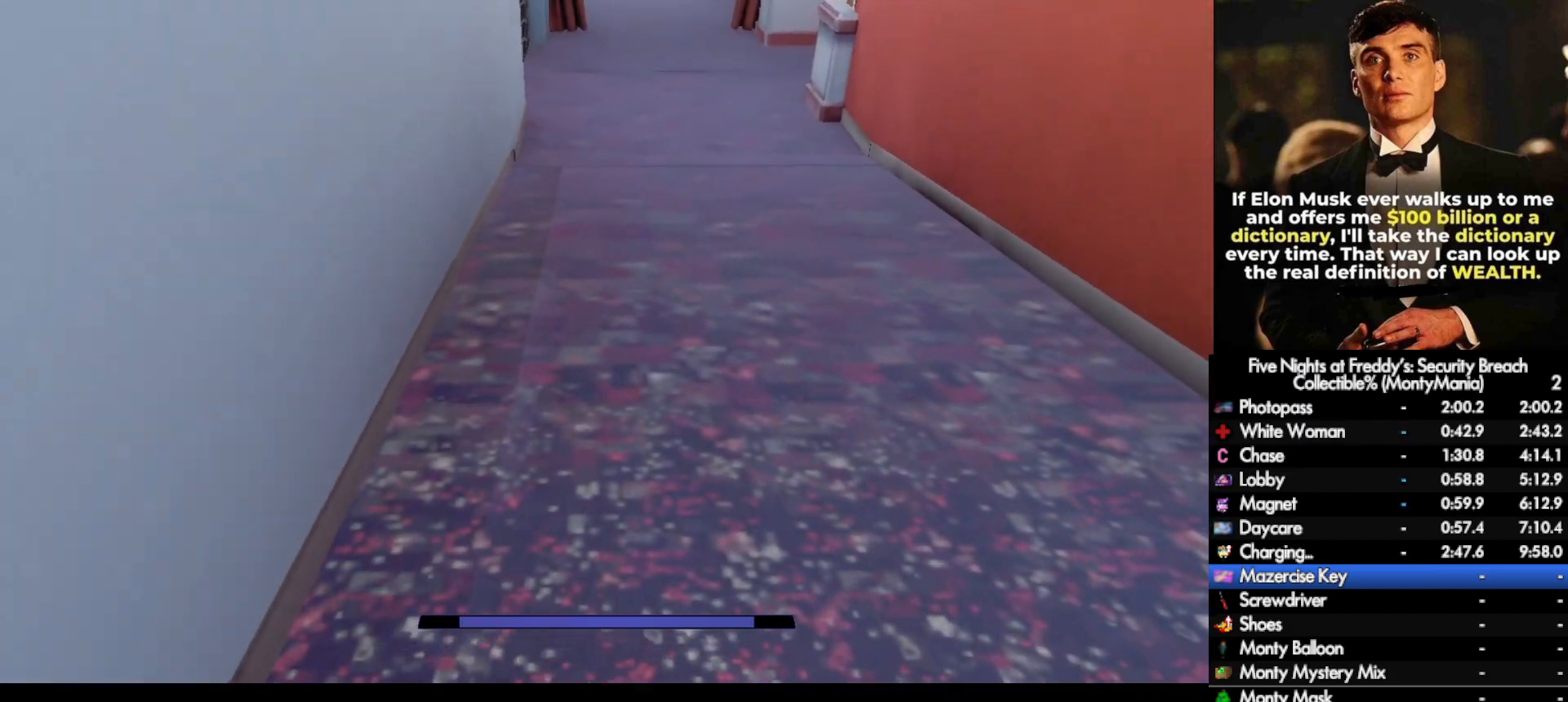
{"keys": ["w"], "mouse": [], "events": [[100, "space", "down"], [133, "shift_l", "up"], [133, "space", "up"]]}
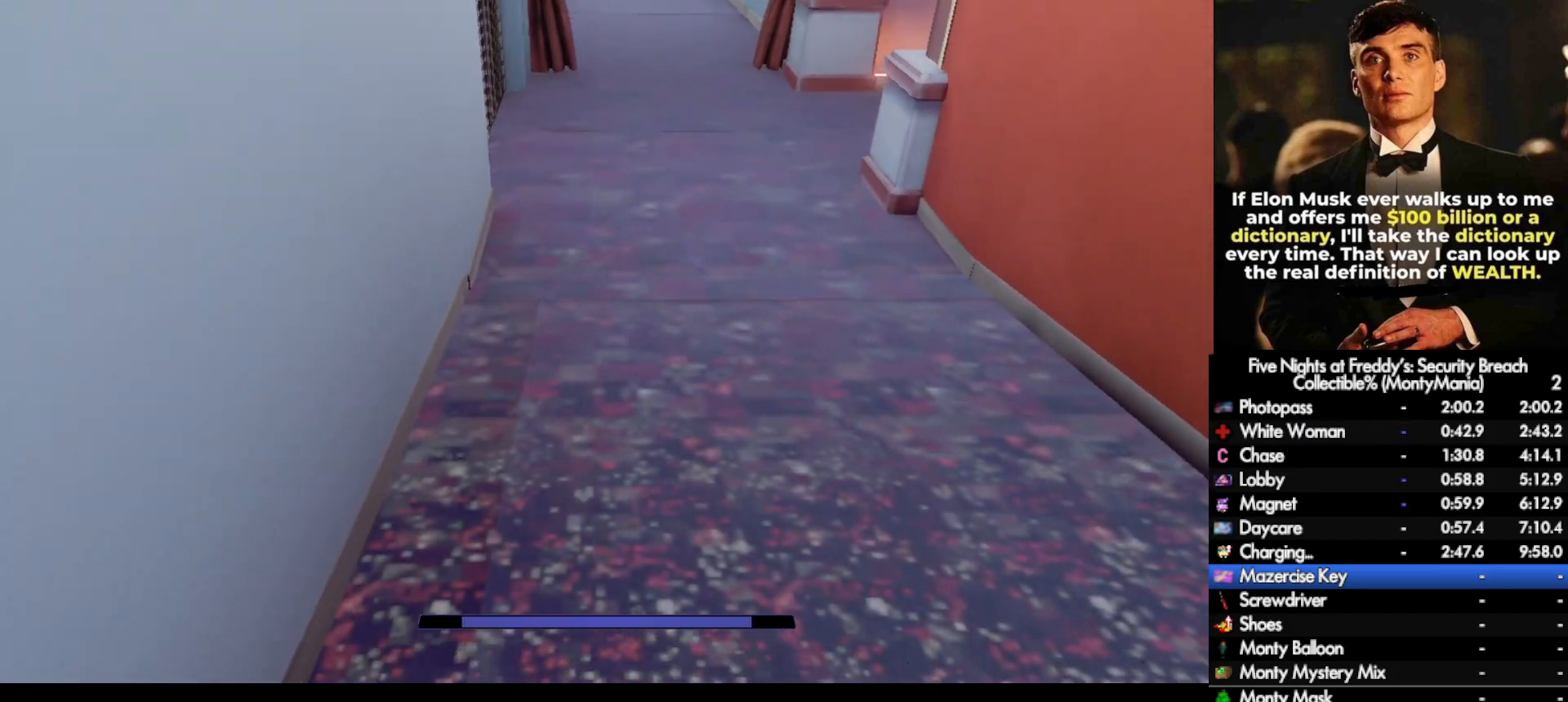
{"keys": ["w"], "mouse": [], "events": [[117, "shift_l", "down"], [250, "space", "down"], [283, "shift_l", "up"], [317, "space", "up"]]}
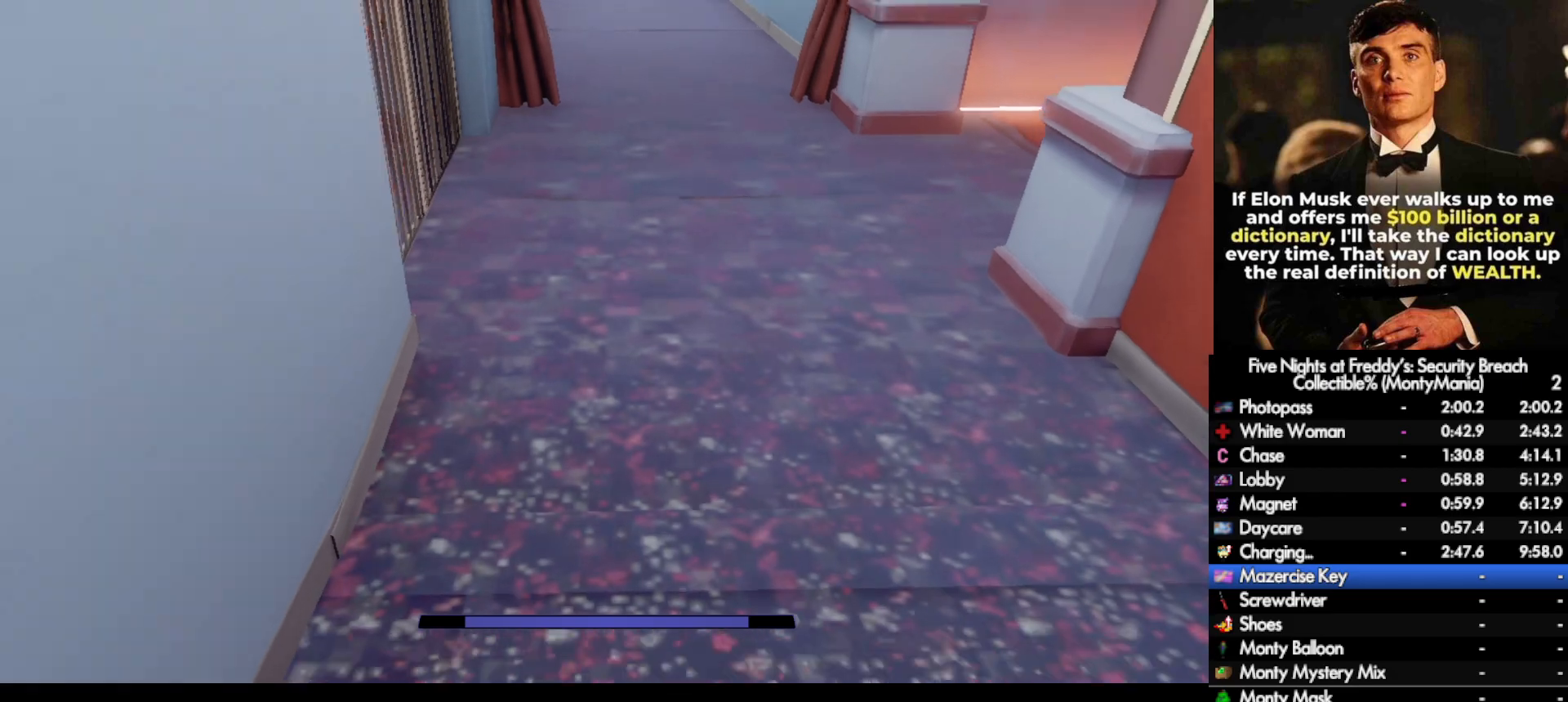
{"keys": ["w"], "mouse": [], "events": [[267, "shift_l", "down"], [400, "space", "down"], [433, "shift_l", "up"], [450, "space", "up"]]}
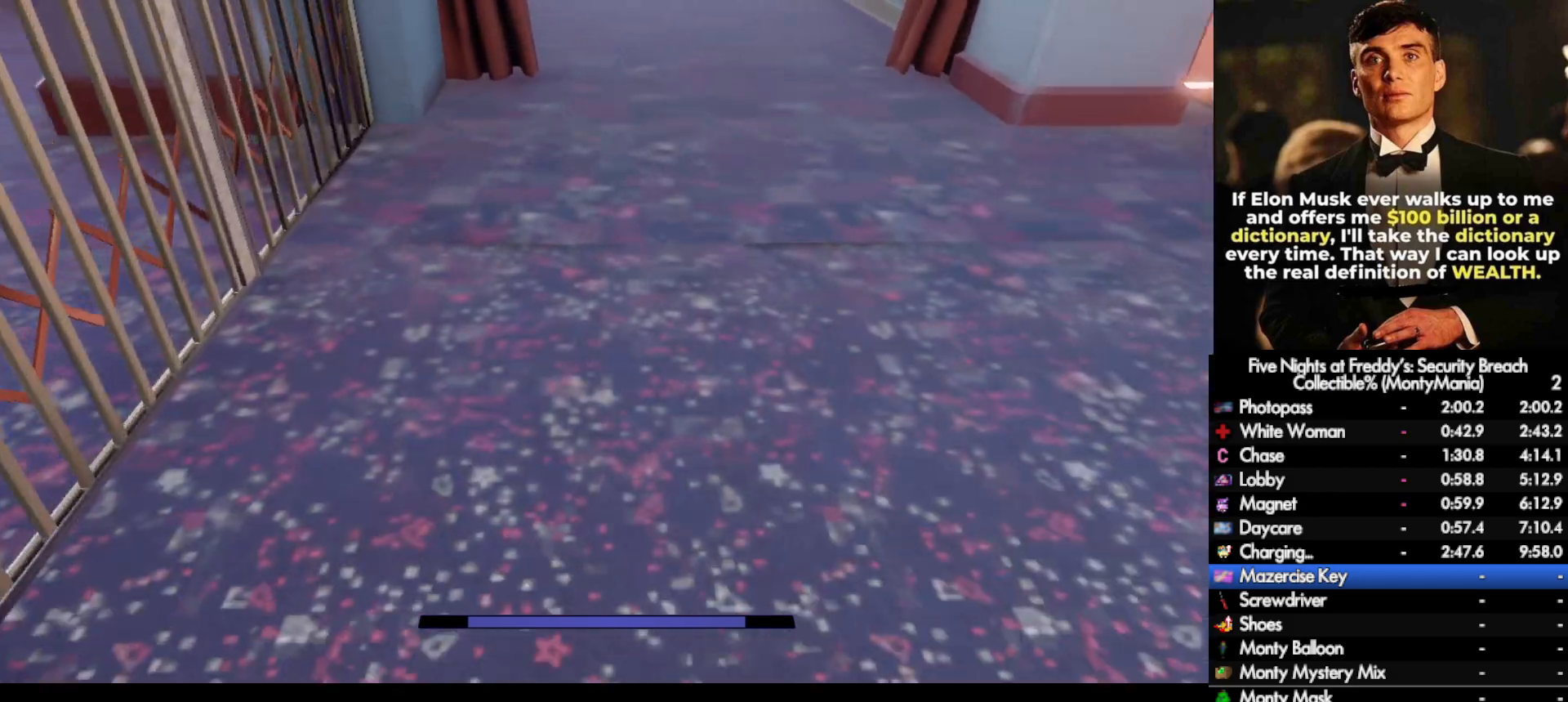
{"keys": ["shift_l", "w"], "mouse": [], "events": [[350, "shift_l", "down"]]}
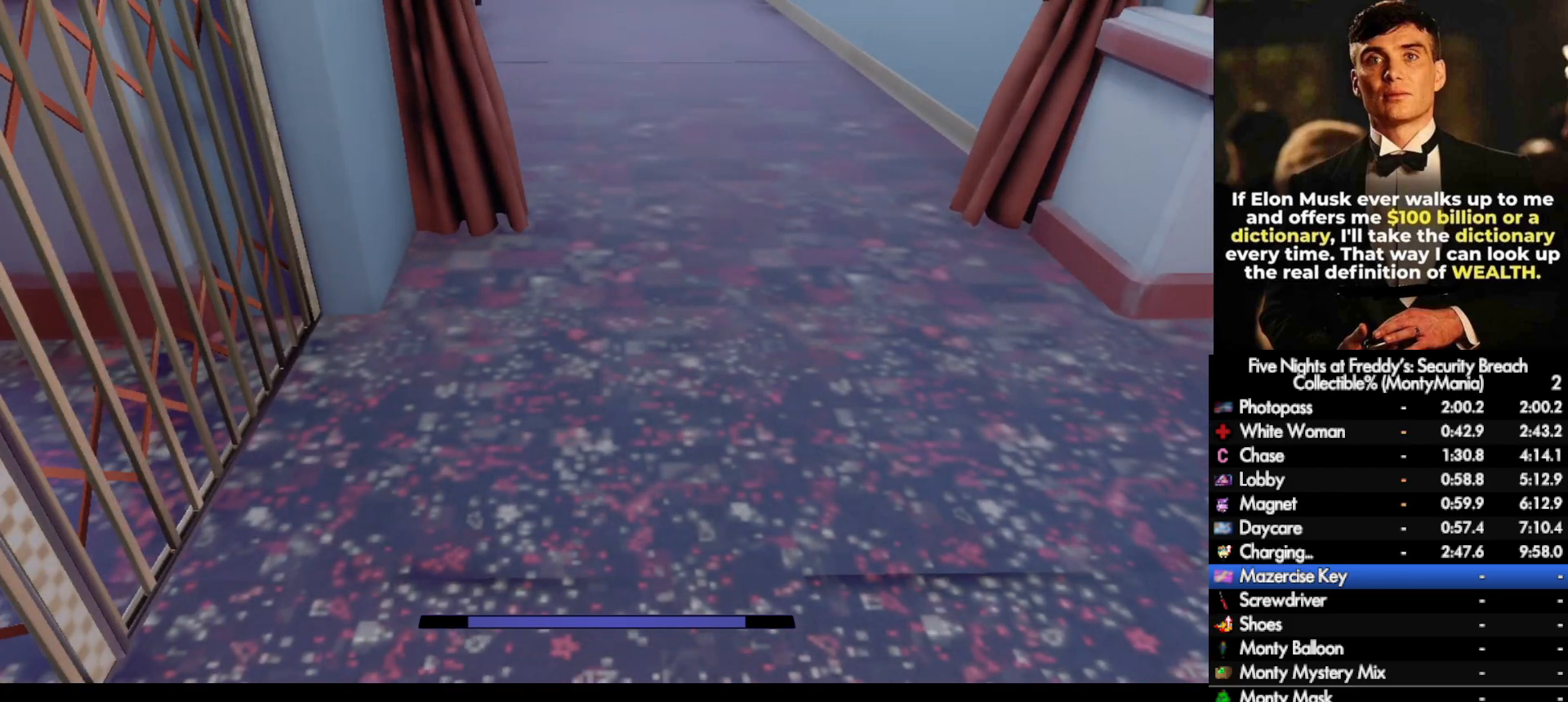
{"keys": ["w"], "mouse": [], "events": [[100, "space", "down"], [150, "shift_l", "up"], [200, "space", "up"]]}
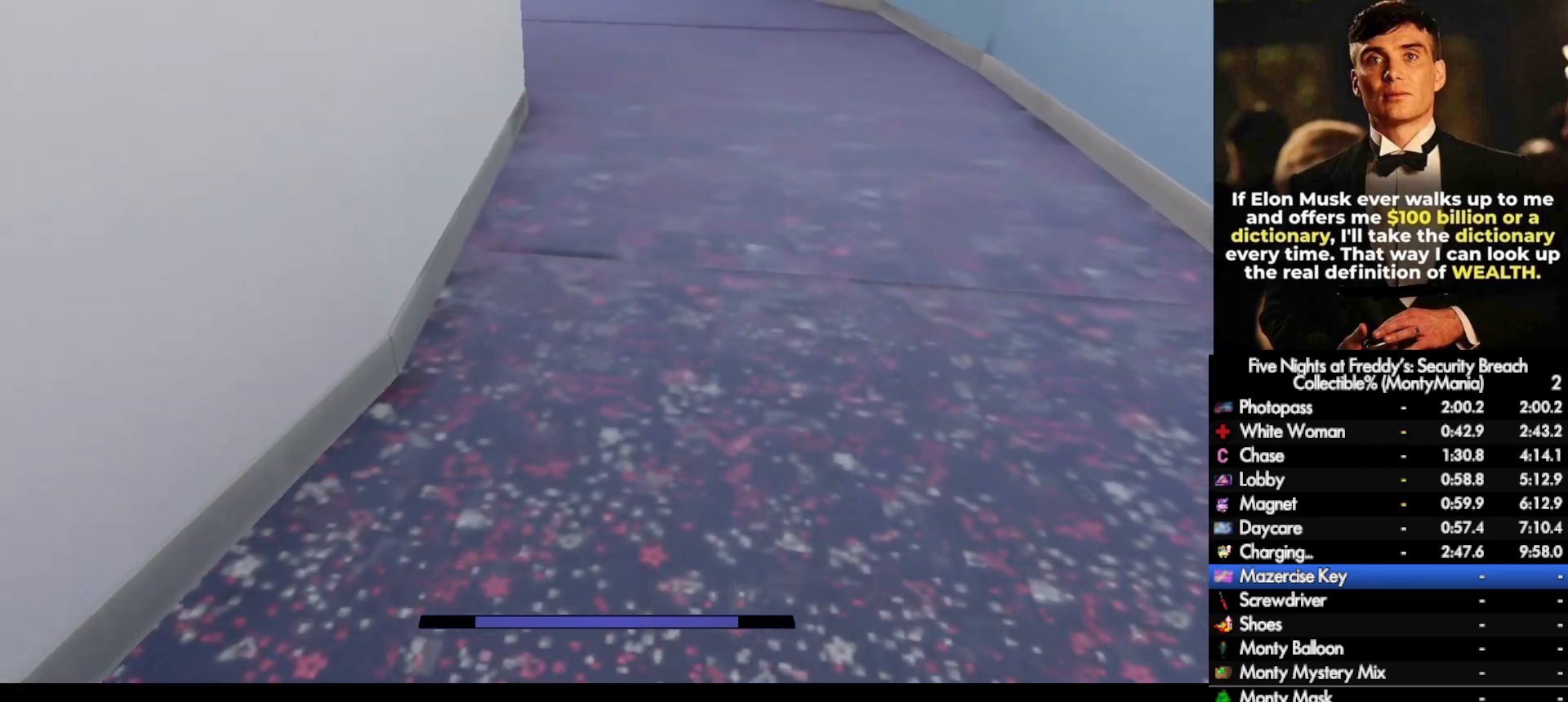
{"keys": ["w"], "mouse": [], "events": [[83, "shift_l", "down"], [200, "space", "down"], [217, "shift_l", "up"], [250, "space", "up"]]}
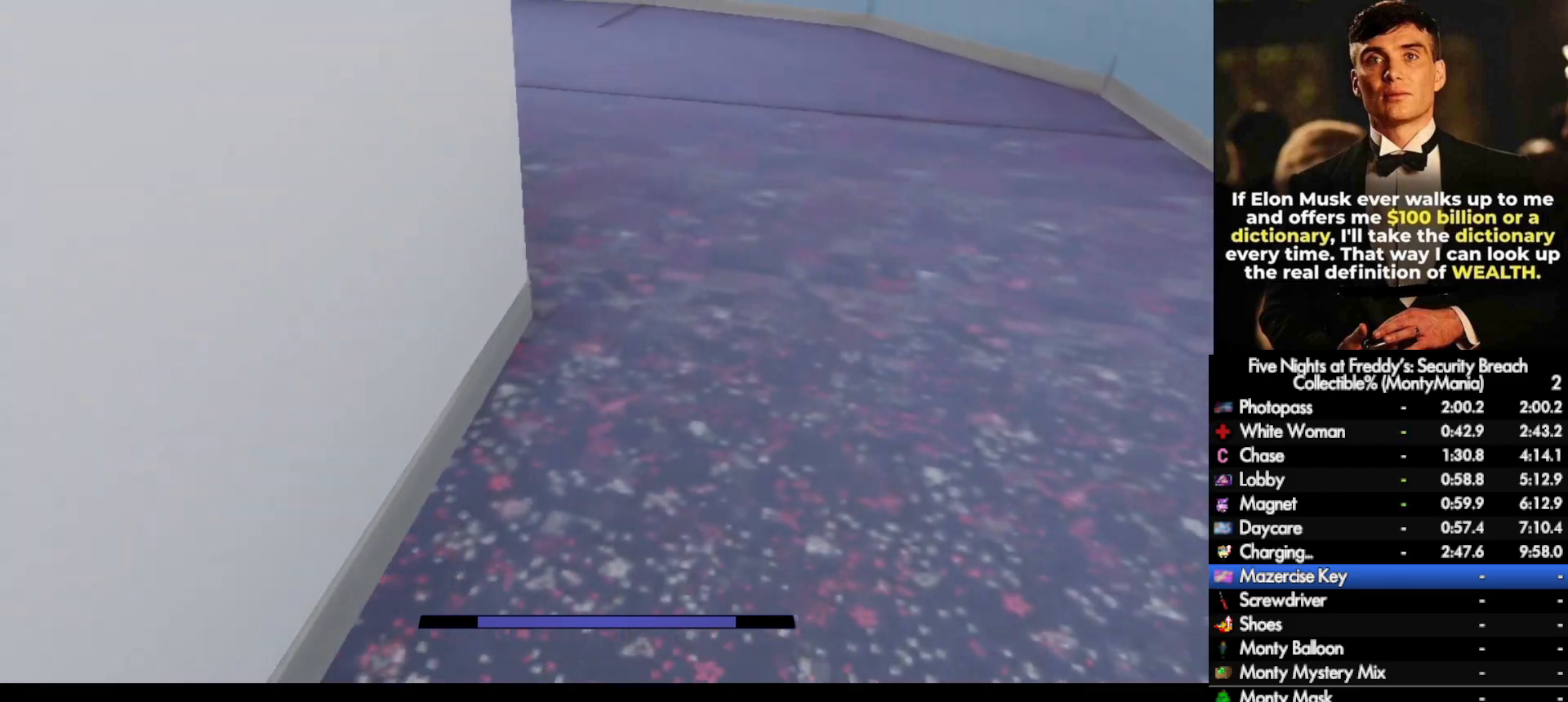
{"keys": ["w"], "mouse": [], "events": [[200, "shift_l", "down"], [283, "space", "down"], [317, "shift_l", "up"], [333, "space", "up"]]}
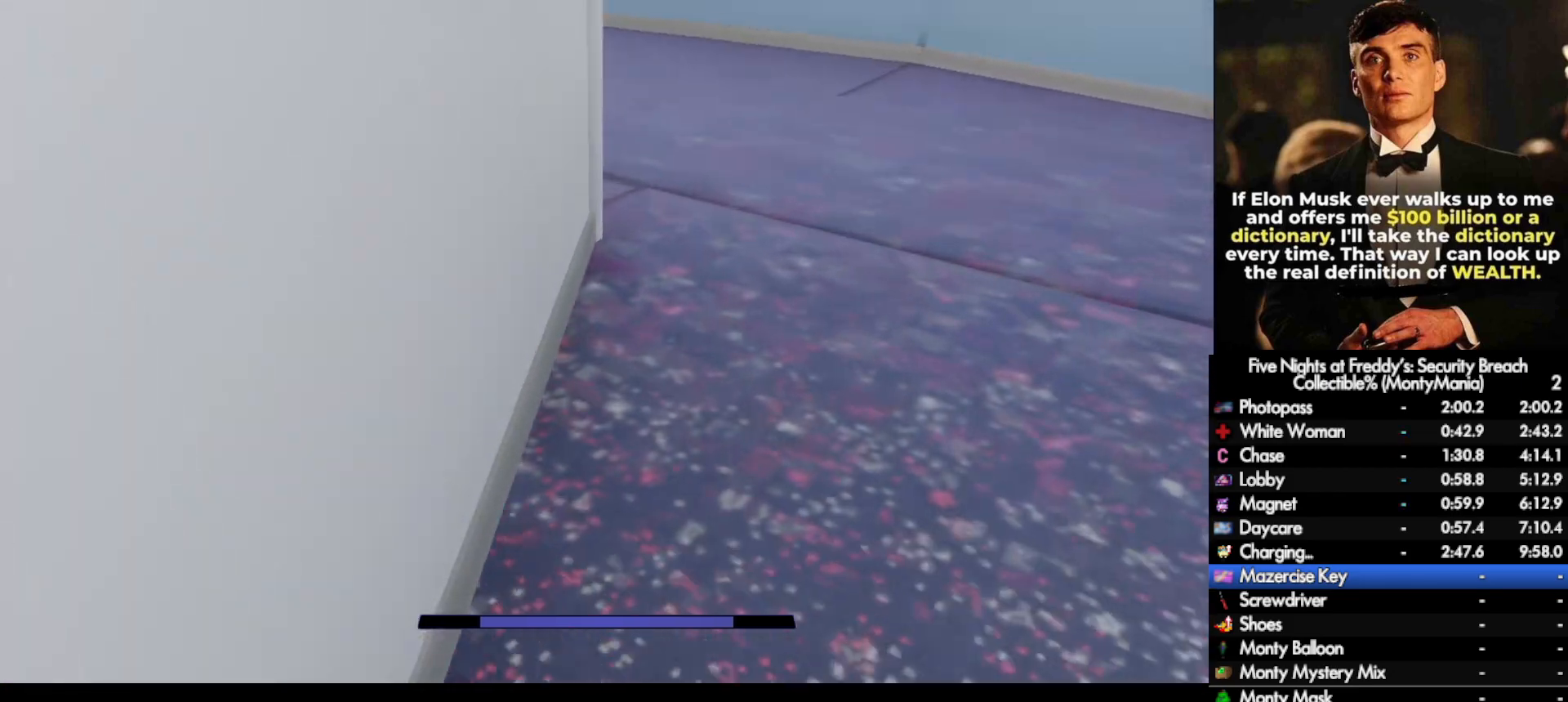
{"keys": ["w"], "mouse": [], "events": [[267, "shift_l", "down"], [383, "space", "down"], [400, "shift_l", "up"], [433, "space", "up"]]}
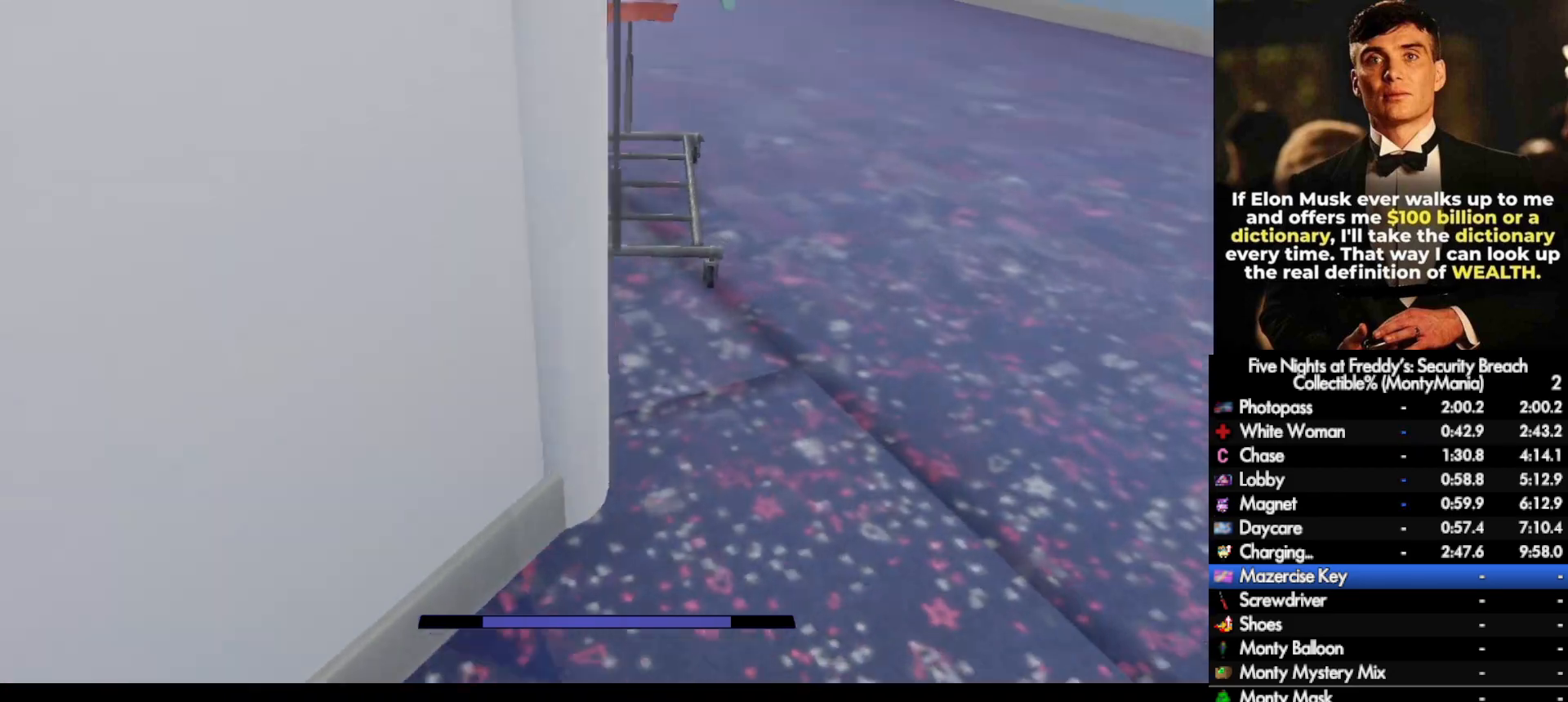
{"keys": ["shift_l", "w"], "mouse": [], "events": [[400, "shift_l", "down"]]}
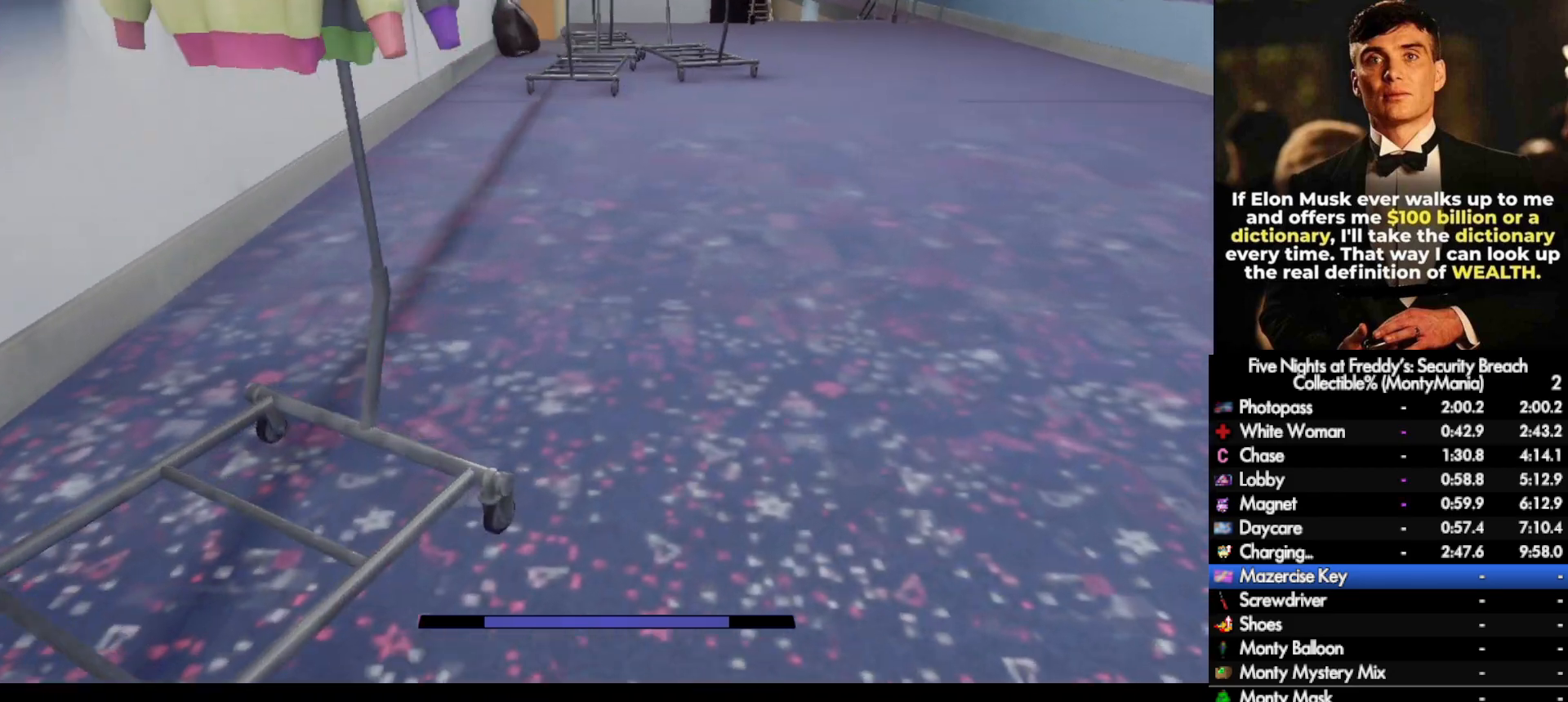
{"keys": ["w"], "mouse": [], "events": [[17, "shift_l", "up"], [17, "space", "down"], [67, "space", "up"]]}
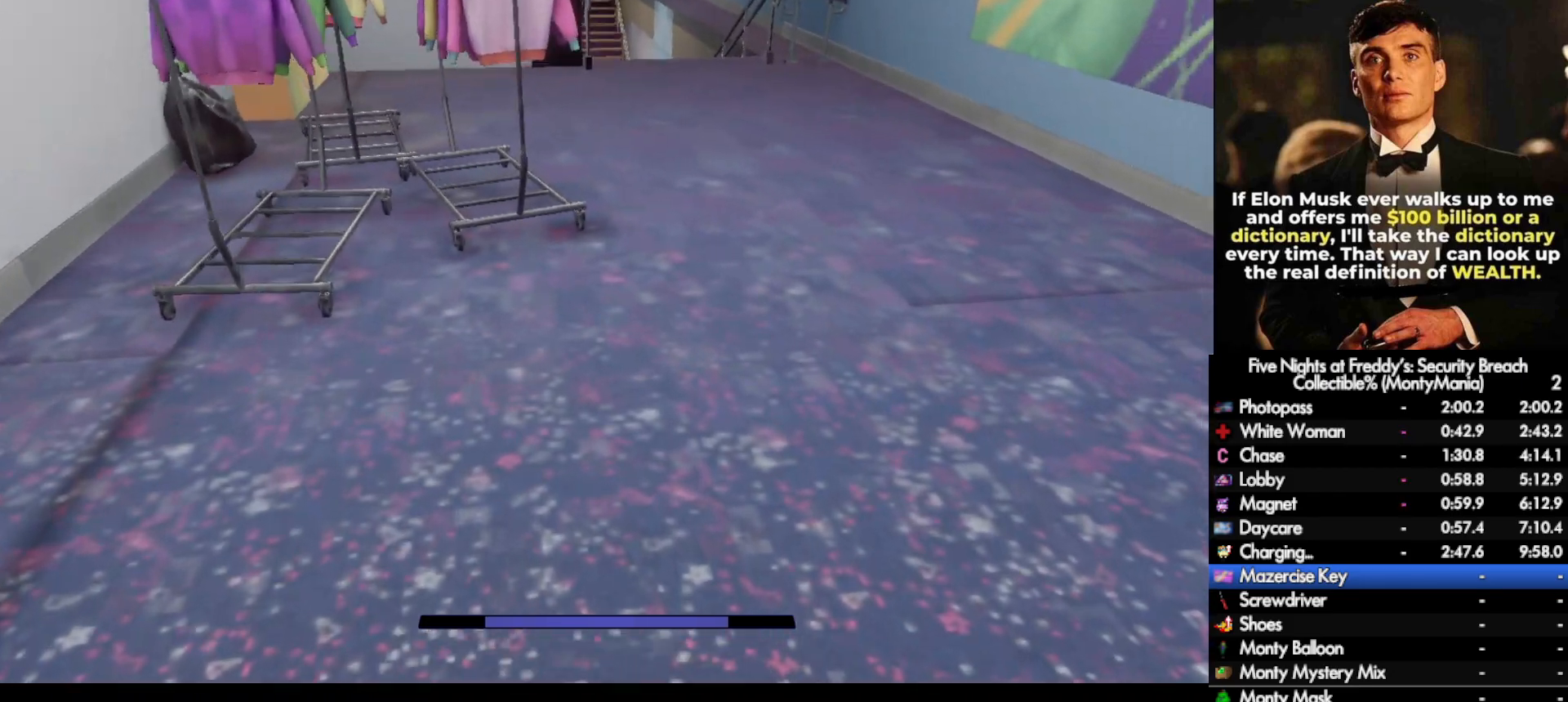
{"keys": ["w"], "mouse": [], "events": [[17, "shift_l", "down"], [117, "shift_l", "up"], [117, "space", "down"], [167, "space", "up"]]}
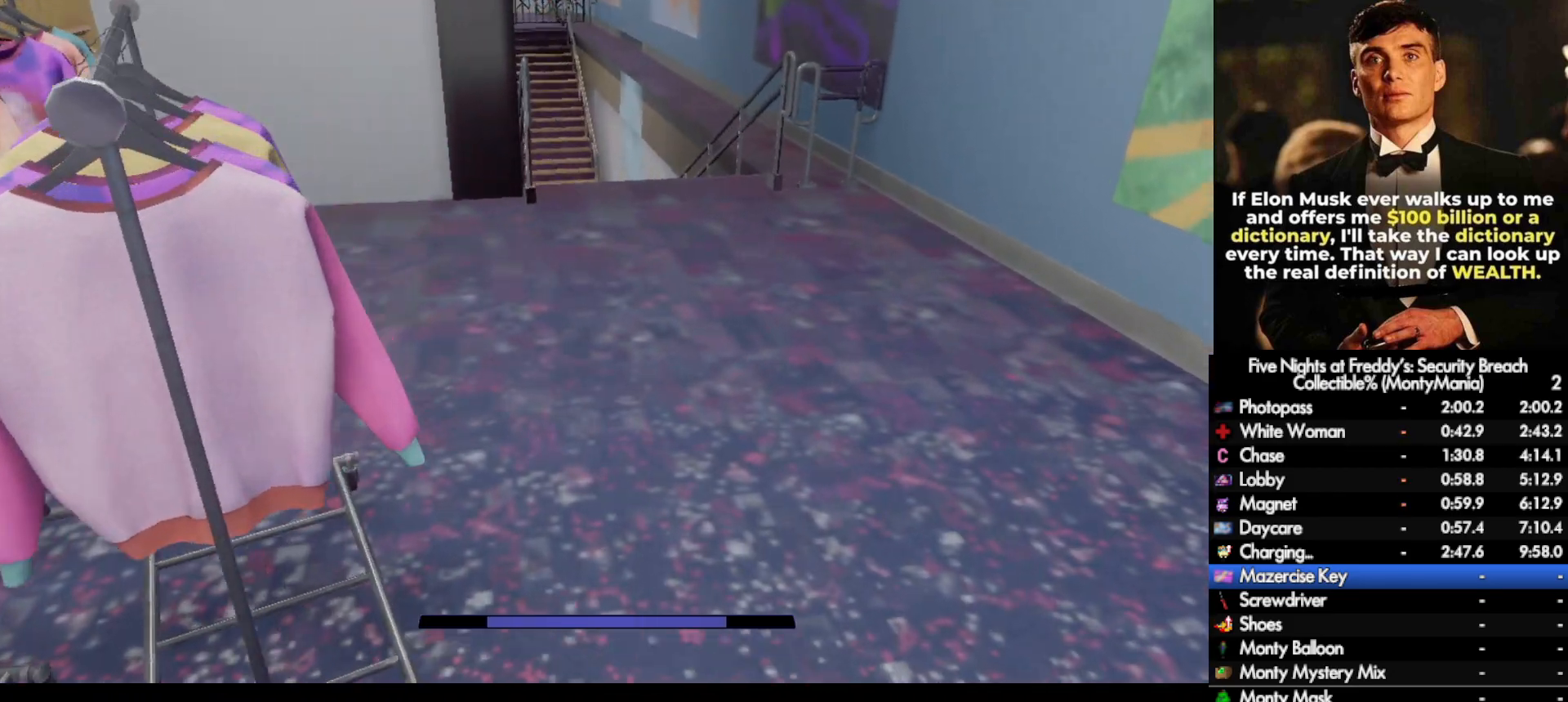
{"keys": ["w"], "mouse": [], "events": [[83, "shift_l", "down"], [200, "shift_l", "up"], [200, "space", "down"], [233, "space", "up"]]}
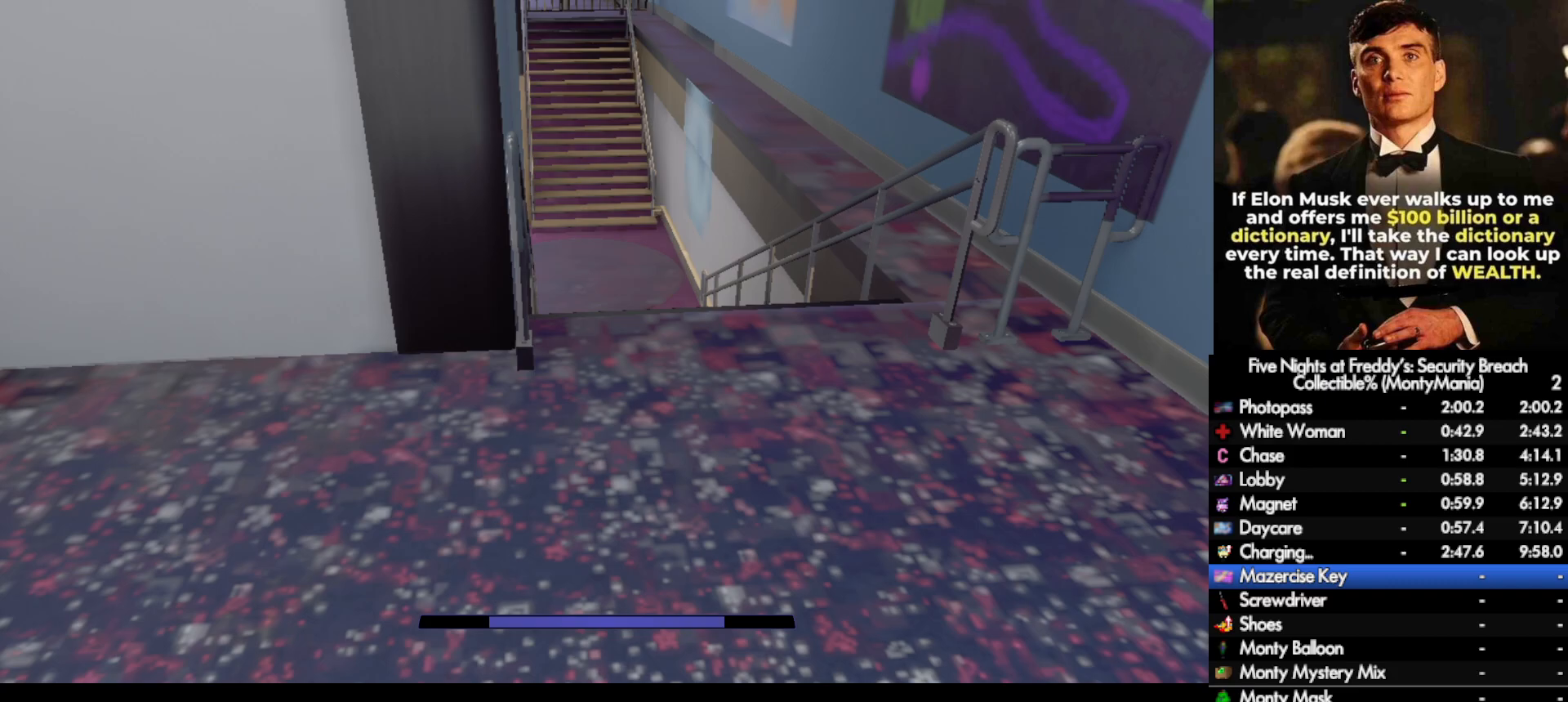
{"keys": ["shift_l", "w"], "mouse": [], "events": [[167, "shift_l", "down"]]}
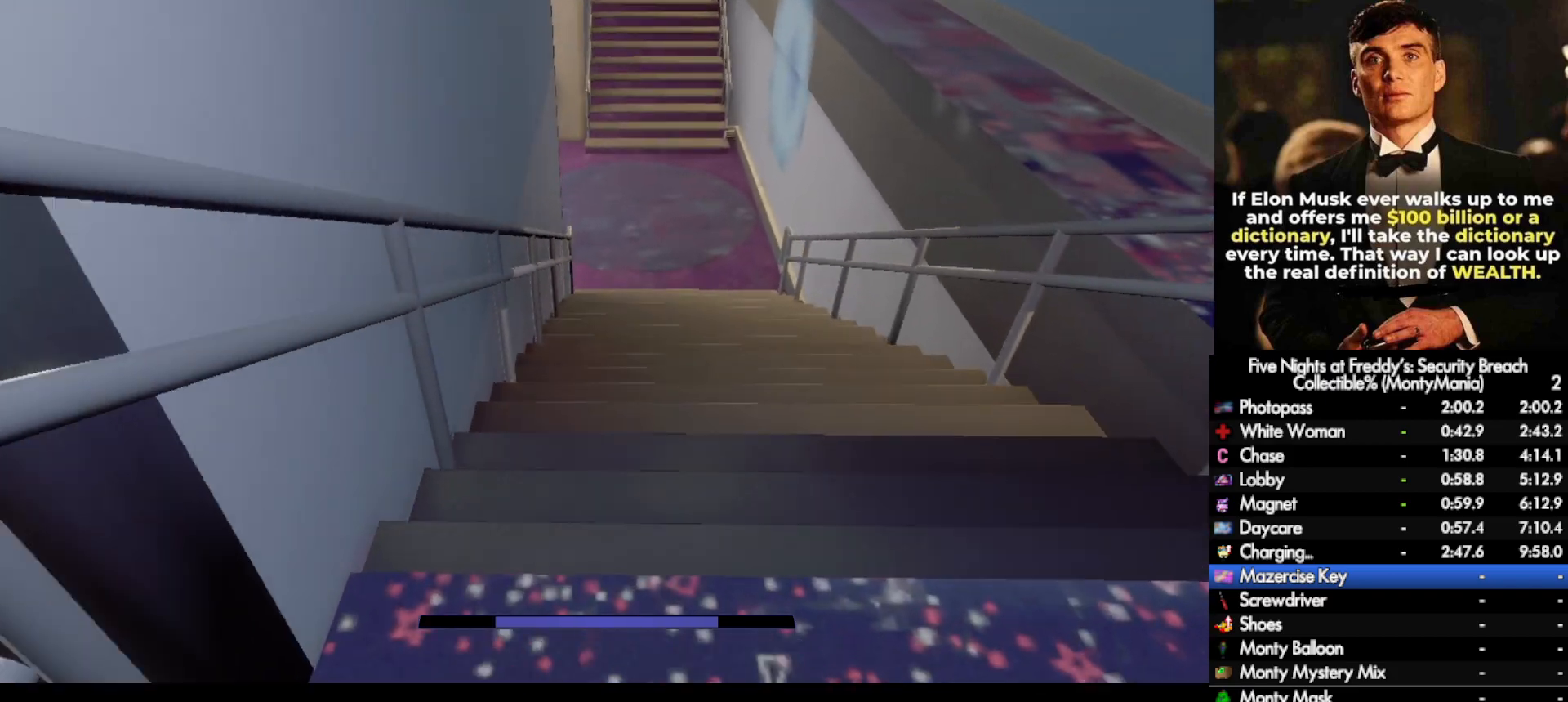
{"keys": ["w"], "mouse": [], "events": [[67, "space", "down"], [117, "shift_l", "up"], [133, "space", "up"]]}
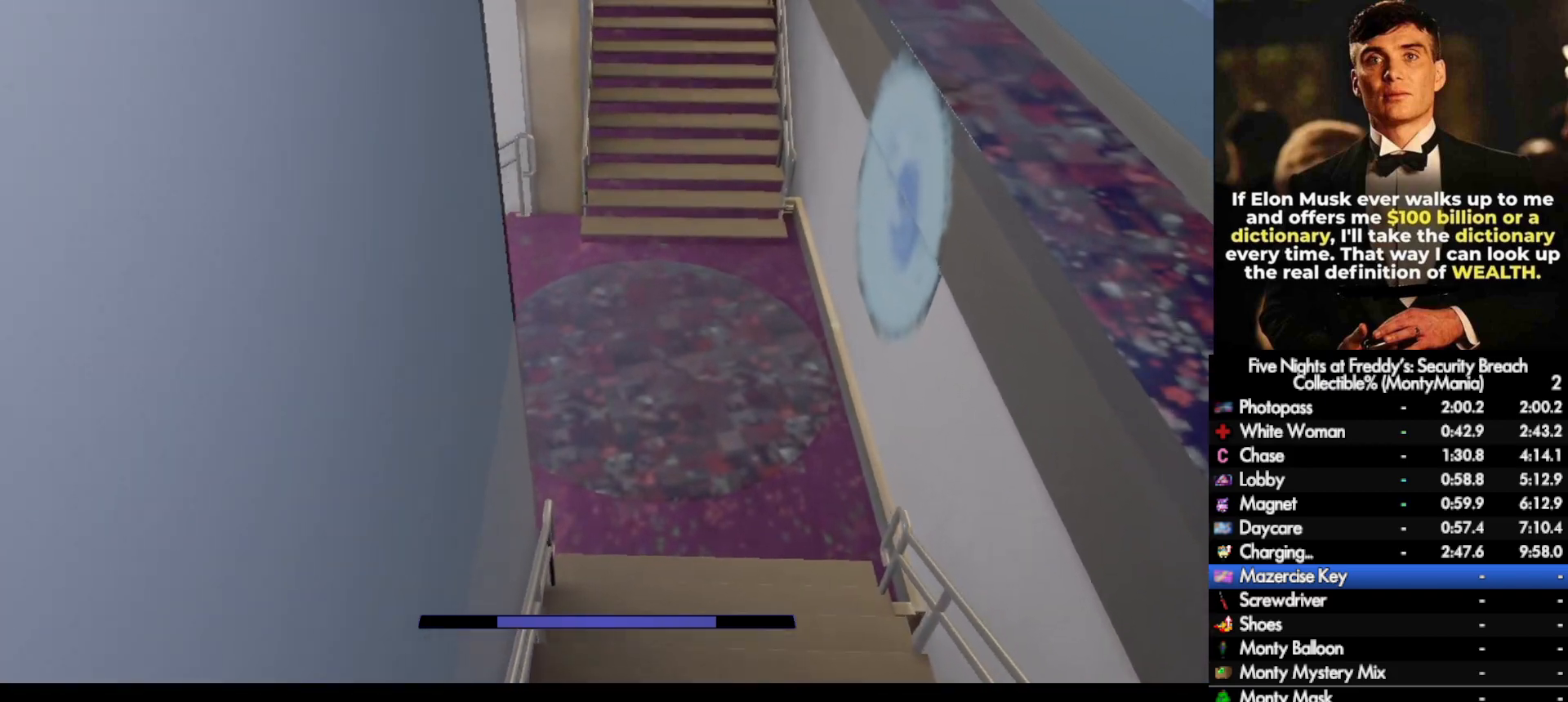
{"keys": ["shift_l", "w"], "mouse": [], "events": [[317, "shift_l", "down"]]}
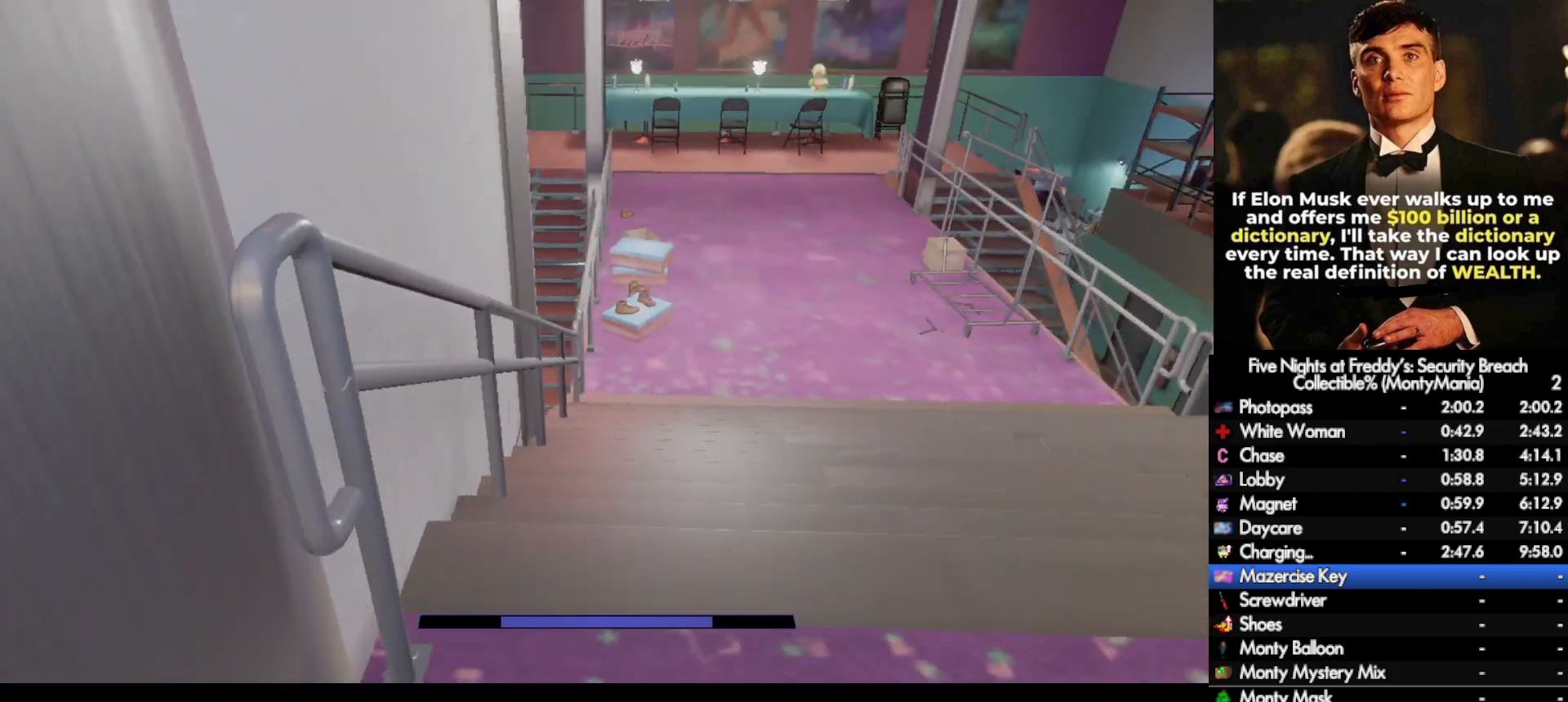
{"keys": ["w"], "mouse": [], "events": [[133, "space", "down"], [150, "shift_l", "up"], [183, "space", "up"]]}